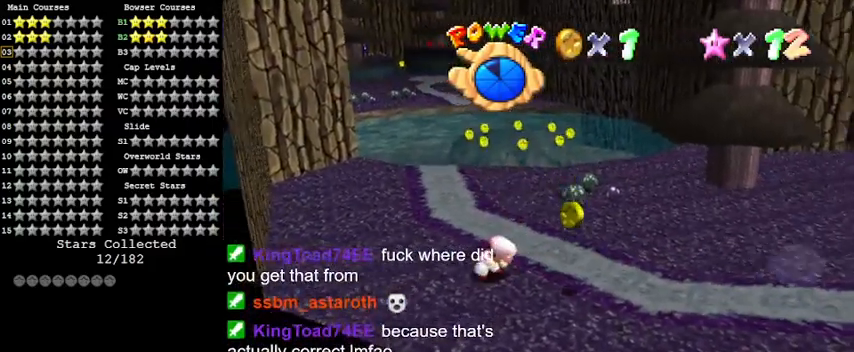
Gameplay with keyboard; each line is a JSON object with the keys held at the frame after it. "events" lists presses ("down") and releases ("up") of "a", "c", "ctrl", "d", "down", "left", "return", "right", "s", "shift", "up", "w", "x" and "y" between this image and that frame as [ms after this image, input, new state], when the widget could be followed in between. No other keys are recorded. Mouse input is not recorded.
{"keys": ["right", "up"], "events": [[33, "down", "down"], [133, "right", "down"], [267, "a", "down"], [333, "down", "up"], [467, "a", "up"], [467, "up", "down"]]}
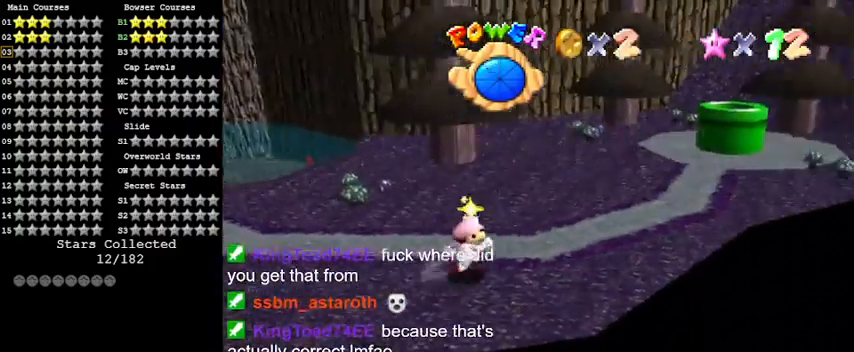
{"keys": ["left", "up"], "events": [[367, "right", "up"], [467, "left", "down"]]}
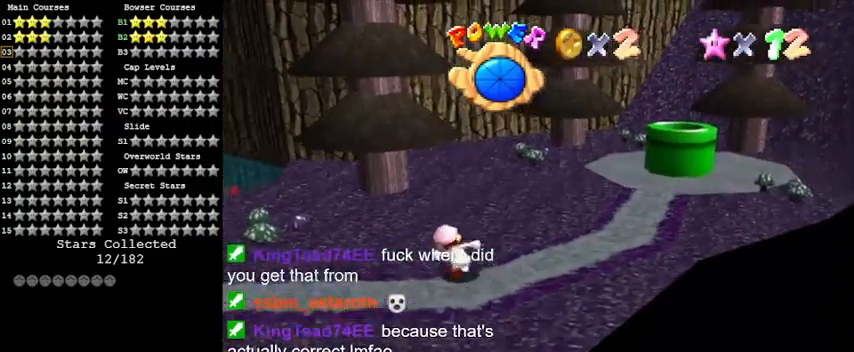
{"keys": ["left", "up"], "events": [[167, "d", "down"], [300, "d", "up"]]}
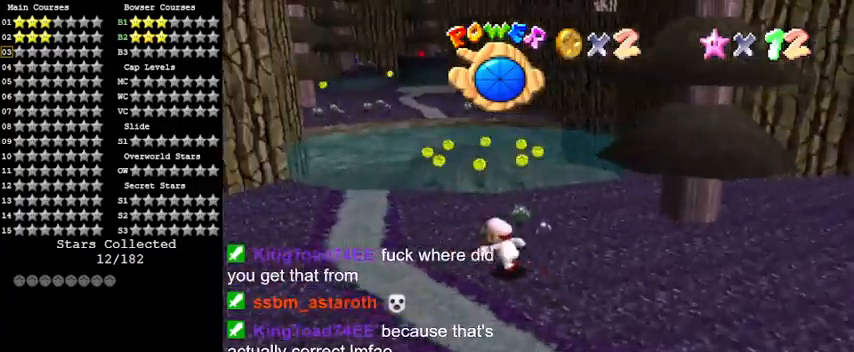
{"keys": ["left", "up"], "events": []}
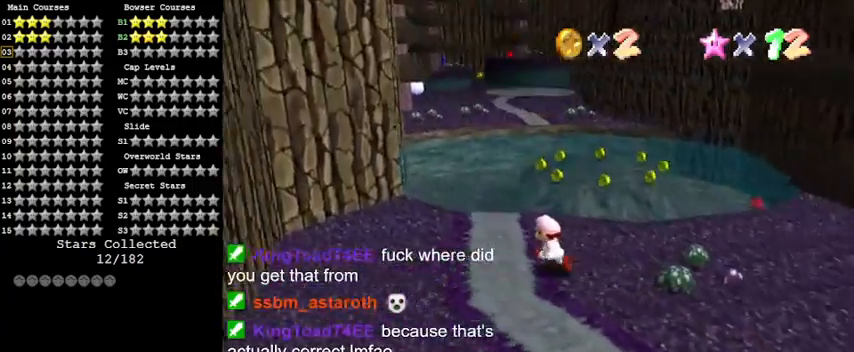
{"keys": ["a"], "events": [[367, "up", "up"], [400, "left", "up"], [500, "a", "down"]]}
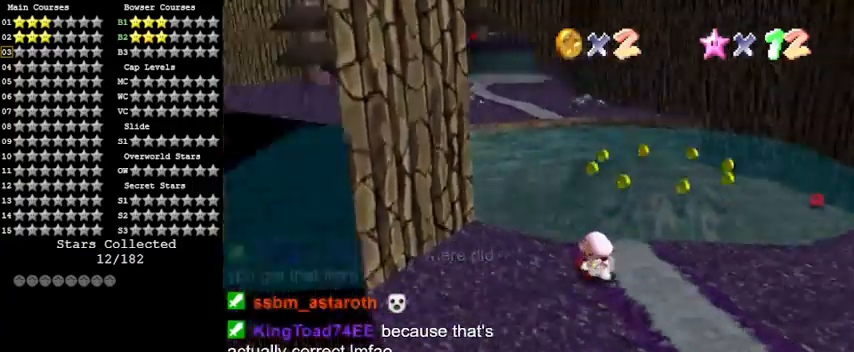
{"keys": ["right"], "events": [[100, "down", "down"], [200, "a", "up"], [300, "right", "down"], [367, "down", "up"]]}
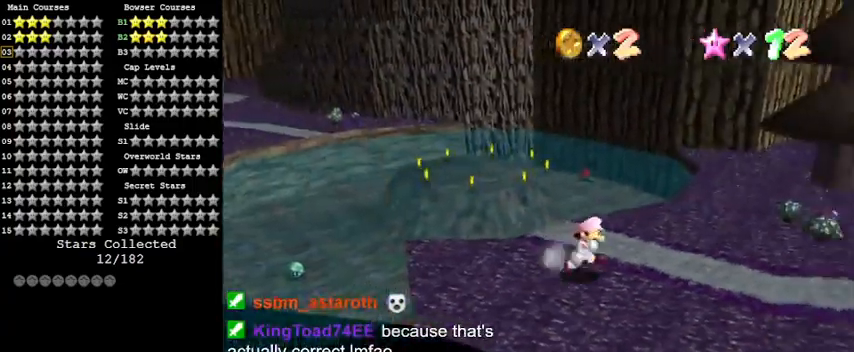
{"keys": ["shift", "up", "y"], "events": [[33, "up", "down"], [200, "right", "up"], [400, "y", "down"], [433, "shift", "down"]]}
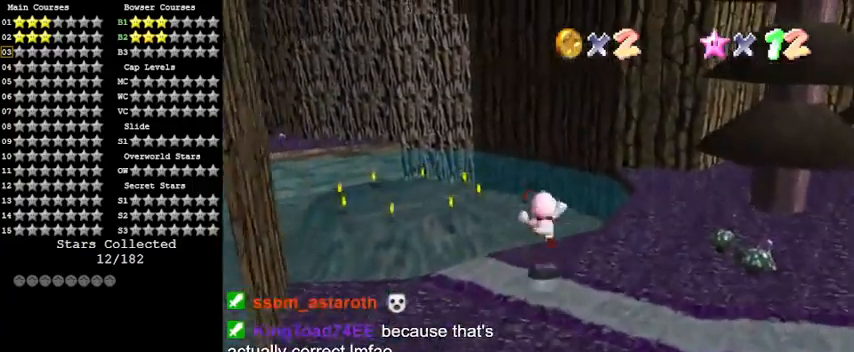
{"keys": ["up"], "events": [[300, "y", "up"], [467, "shift", "up"]]}
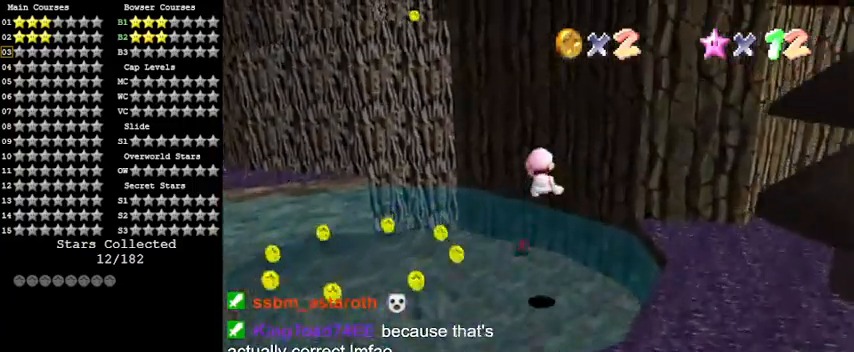
{"keys": ["up"], "events": [[233, "left", "down"], [333, "left", "up"]]}
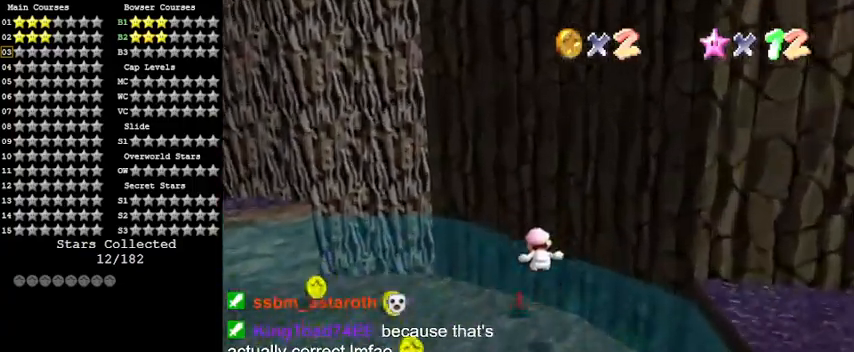
{"keys": ["left", "shift", "up"], "events": [[100, "left", "down"], [367, "shift", "down"]]}
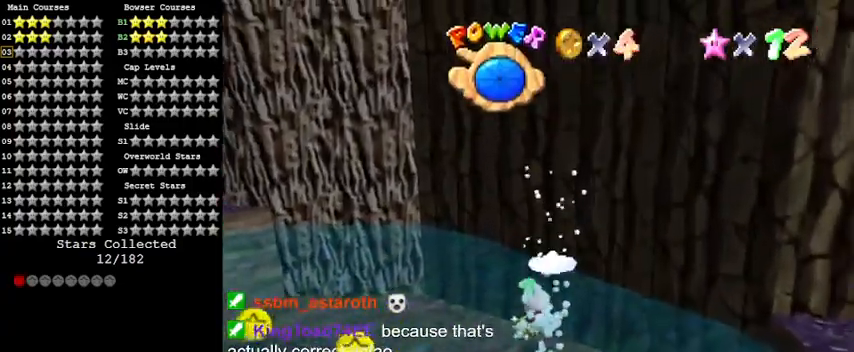
{"keys": ["left"], "events": [[400, "shift", "up"], [433, "up", "up"]]}
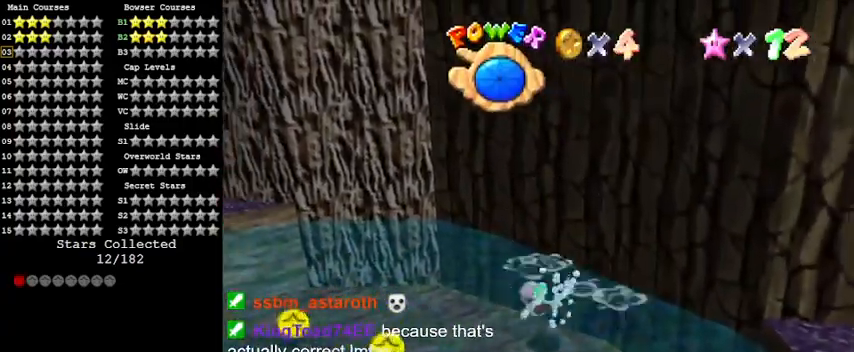
{"keys": ["d", "down", "left", "shift"], "events": [[67, "shift", "down"], [200, "d", "down"], [267, "down", "down"], [300, "d", "up"], [433, "d", "down"]]}
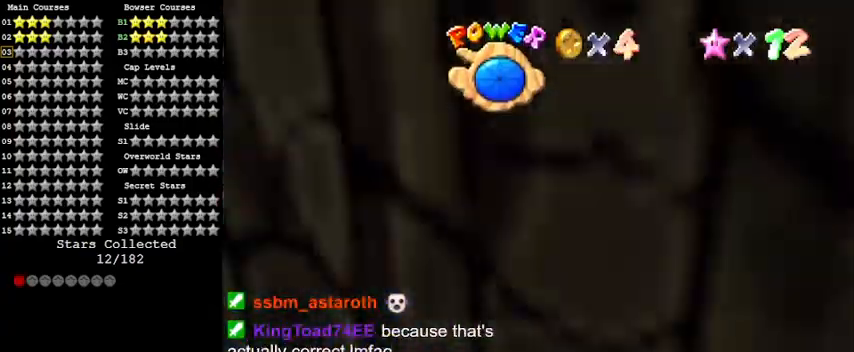
{"keys": ["d", "down", "shift"], "events": [[100, "d", "up"], [100, "shift", "up"], [167, "shift", "down"], [367, "d", "down"], [367, "s", "down"], [467, "left", "up"], [500, "s", "up"]]}
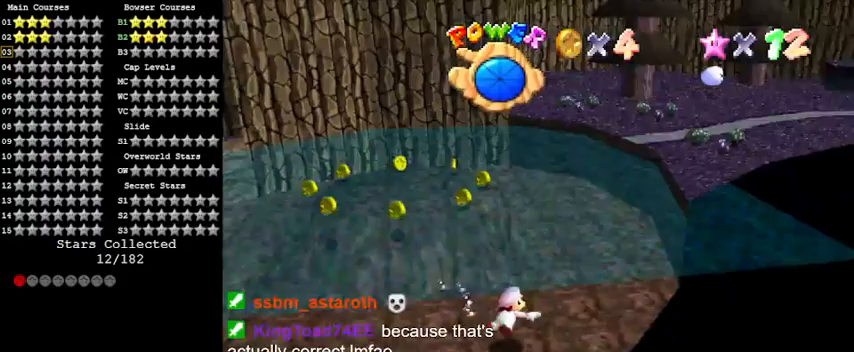
{"keys": ["shift"], "events": [[67, "d", "up"], [133, "shift", "up"], [233, "down", "up"], [367, "shift", "down"]]}
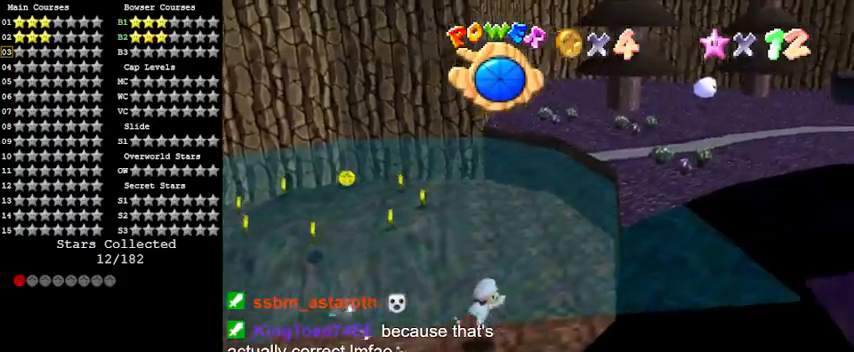
{"keys": [], "events": [[167, "left", "down"], [200, "a", "down"], [200, "down", "down"], [400, "down", "up"], [400, "shift", "up"], [433, "a", "up"], [467, "left", "up"]]}
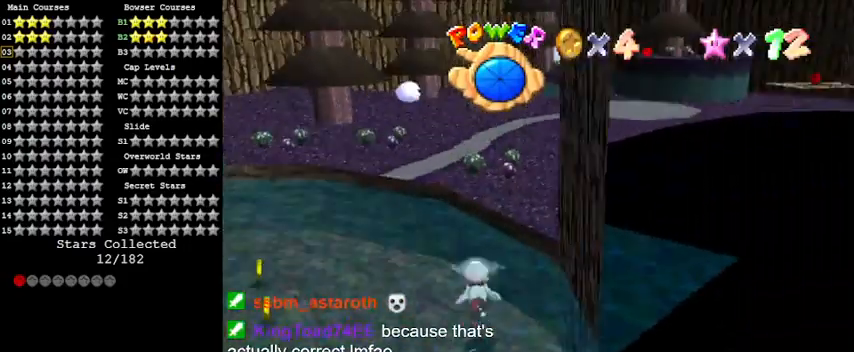
{"keys": [], "events": [[67, "shift", "down"], [300, "down", "down"], [400, "down", "up"], [400, "shift", "up"]]}
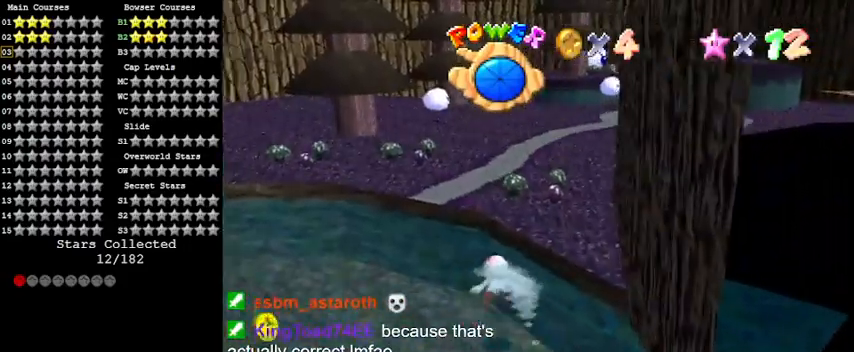
{"keys": ["down"], "events": [[67, "shift", "down"], [67, "up", "down"], [133, "up", "up"], [233, "shift", "up"], [267, "down", "down"], [300, "shift", "down"], [400, "shift", "up"]]}
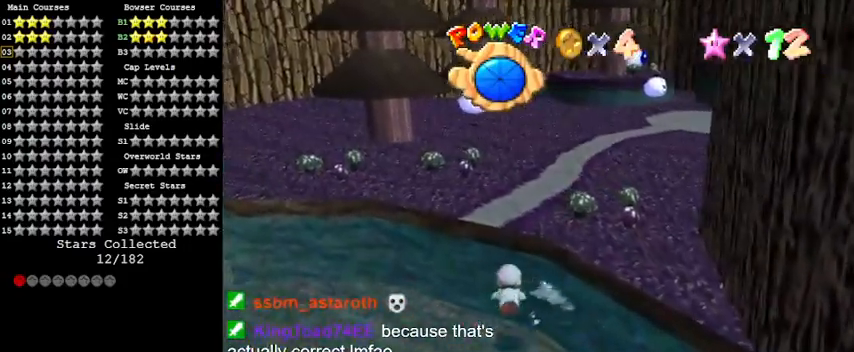
{"keys": ["down", "shift"], "events": [[33, "shift", "down"], [167, "shift", "up"], [500, "shift", "down"]]}
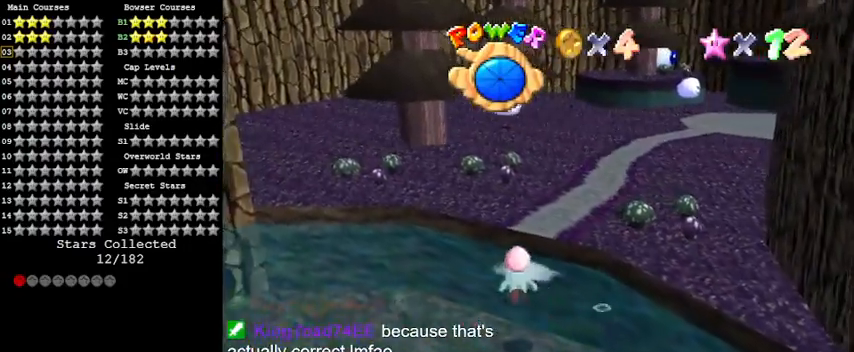
{"keys": ["down"], "events": [[67, "down", "up"], [100, "shift", "up"], [133, "up", "down"], [200, "shift", "down"], [300, "up", "up"], [433, "down", "down"], [433, "shift", "up"]]}
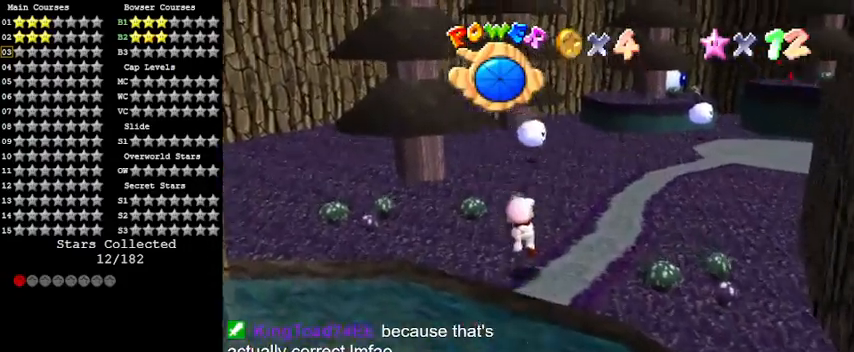
{"keys": ["right", "up"], "events": [[100, "down", "up"], [167, "up", "down"], [333, "d", "down"], [400, "right", "down"], [467, "d", "up"]]}
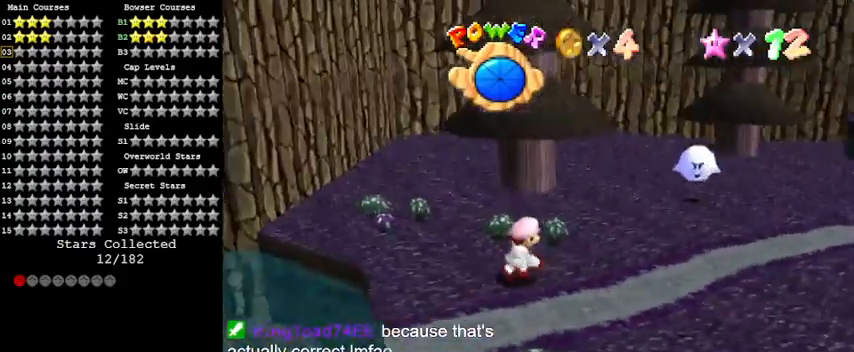
{"keys": ["right", "up"], "events": [[33, "up", "up"], [133, "shift", "down"], [300, "shift", "up"], [400, "a", "down"], [400, "up", "down"], [500, "a", "up"]]}
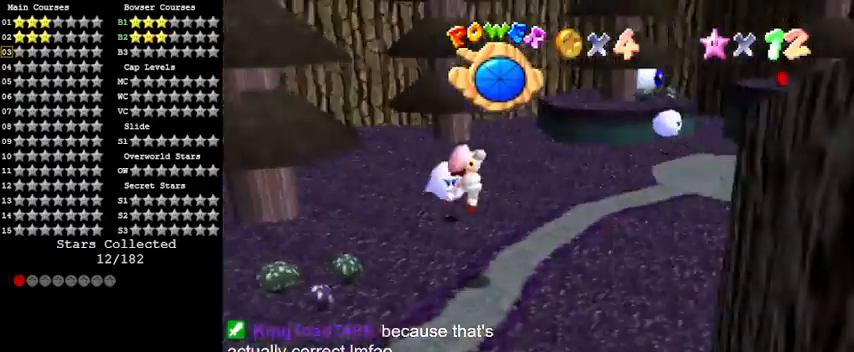
{"keys": ["right", "shift", "up"], "events": [[233, "ctrl", "down"], [333, "shift", "down"], [500, "ctrl", "up"]]}
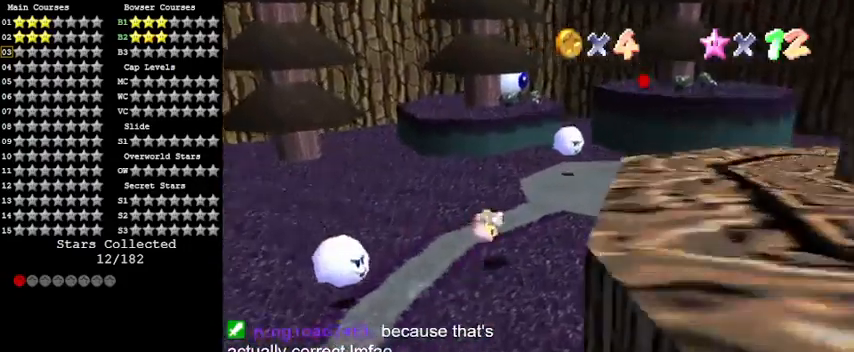
{"keys": ["left", "up"], "events": [[67, "shift", "up"], [200, "a", "down"], [233, "right", "up"], [367, "a", "up"], [367, "left", "down"]]}
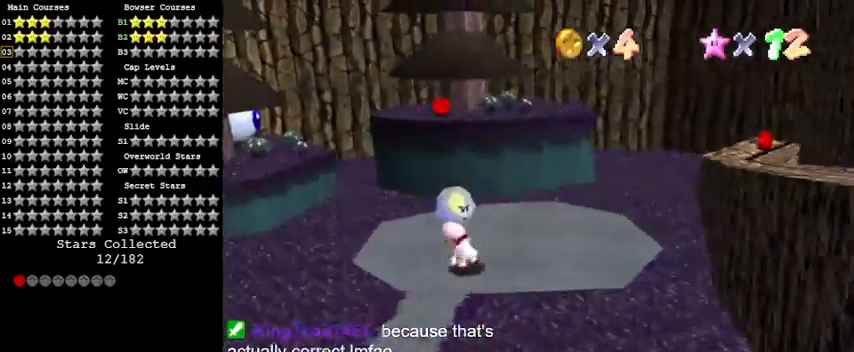
{"keys": ["up"], "events": [[100, "up", "up"], [200, "up", "down"], [333, "left", "up"]]}
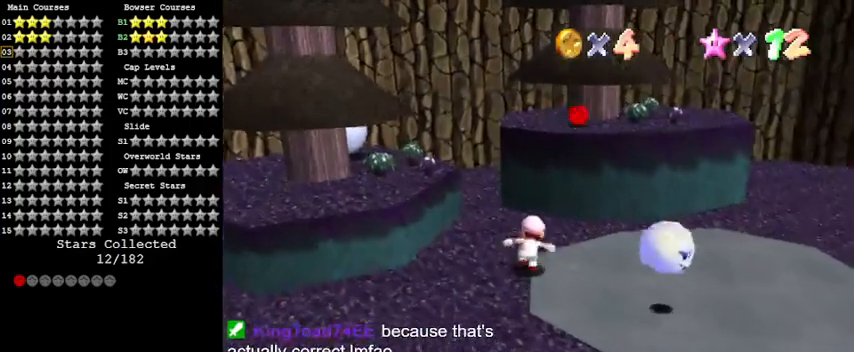
{"keys": ["ctrl"], "events": [[67, "shift", "down"], [167, "right", "down"], [167, "up", "up"], [267, "down", "down"], [400, "ctrl", "down"], [433, "down", "up"], [500, "right", "up"], [500, "shift", "up"]]}